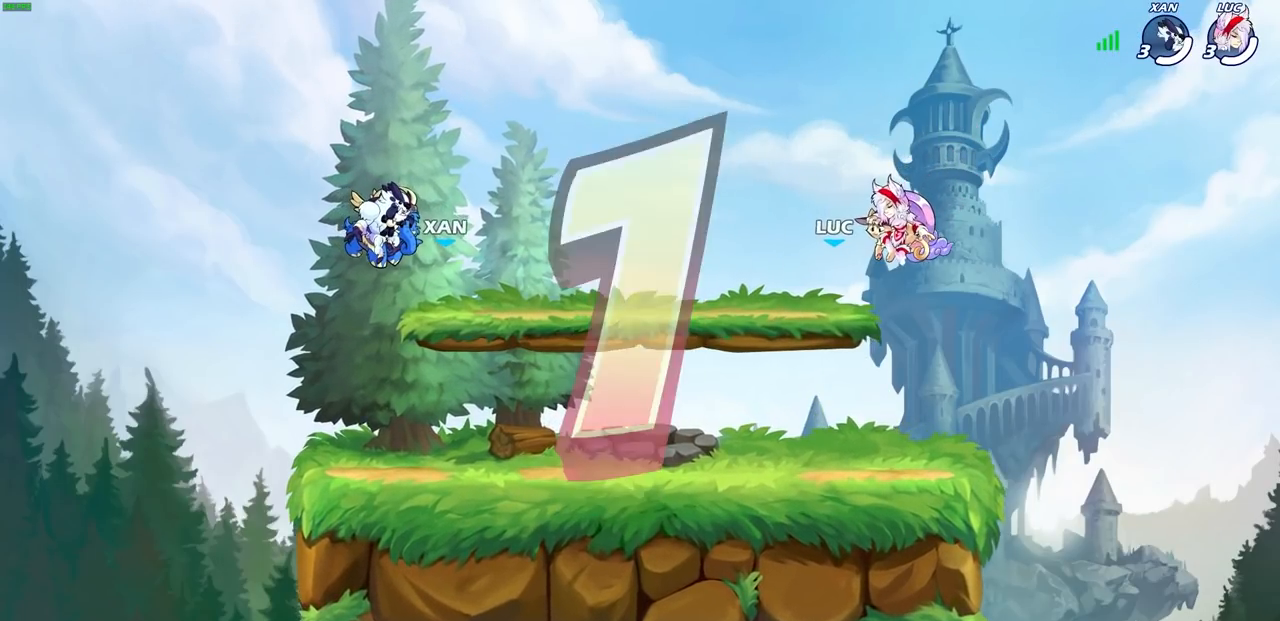
Gameplay with a controller (PlayStation layout); each line is a JSON object with the inputs held at the frame after it. "events" lists button and stick changes between this image and that frame as [ms after this image, input, new state], when the widget could be followed in between.
{"buttons": ["SELECT"], "left_stick": "center", "right_stick": "center", "events": [[33, "SELECT", "down"]]}
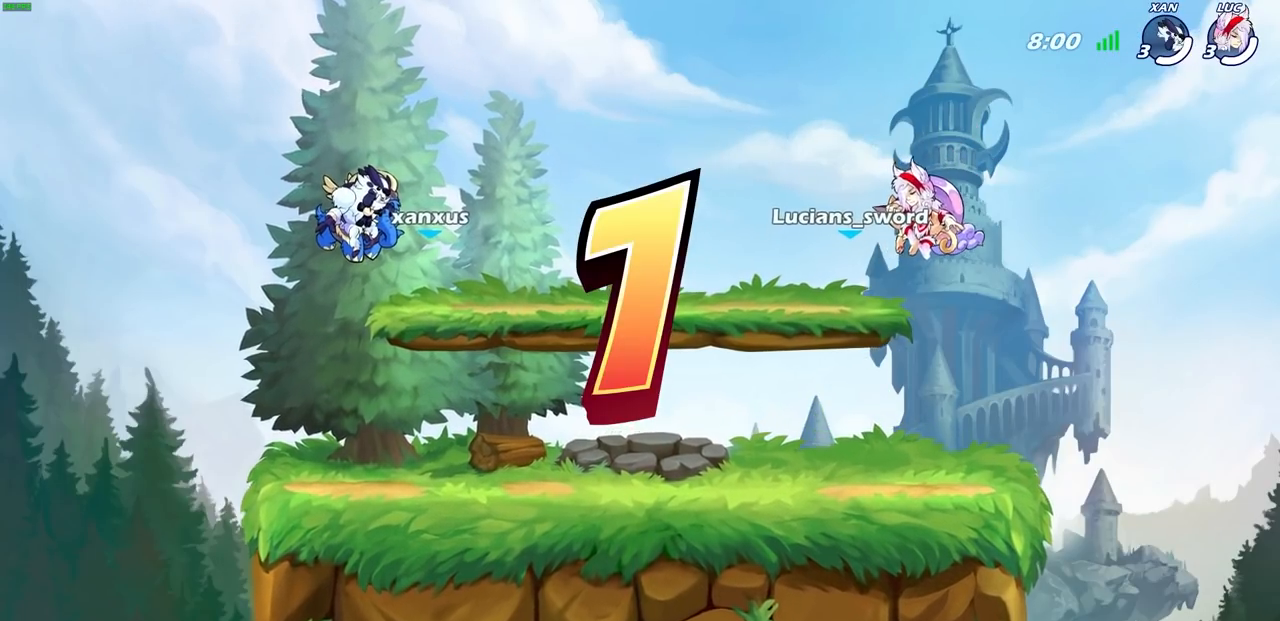
{"buttons": ["SELECT"], "left_stick": "center", "right_stick": "center", "events": []}
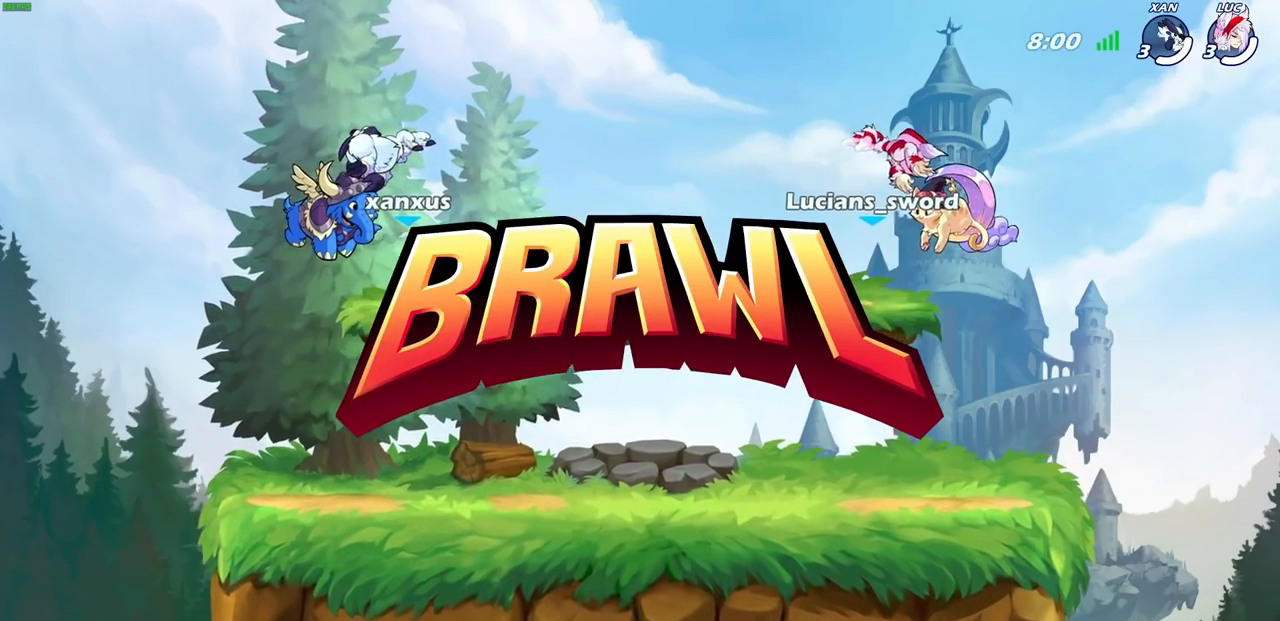
{"buttons": ["SELECT"], "left_stick": "center", "right_stick": "center", "events": []}
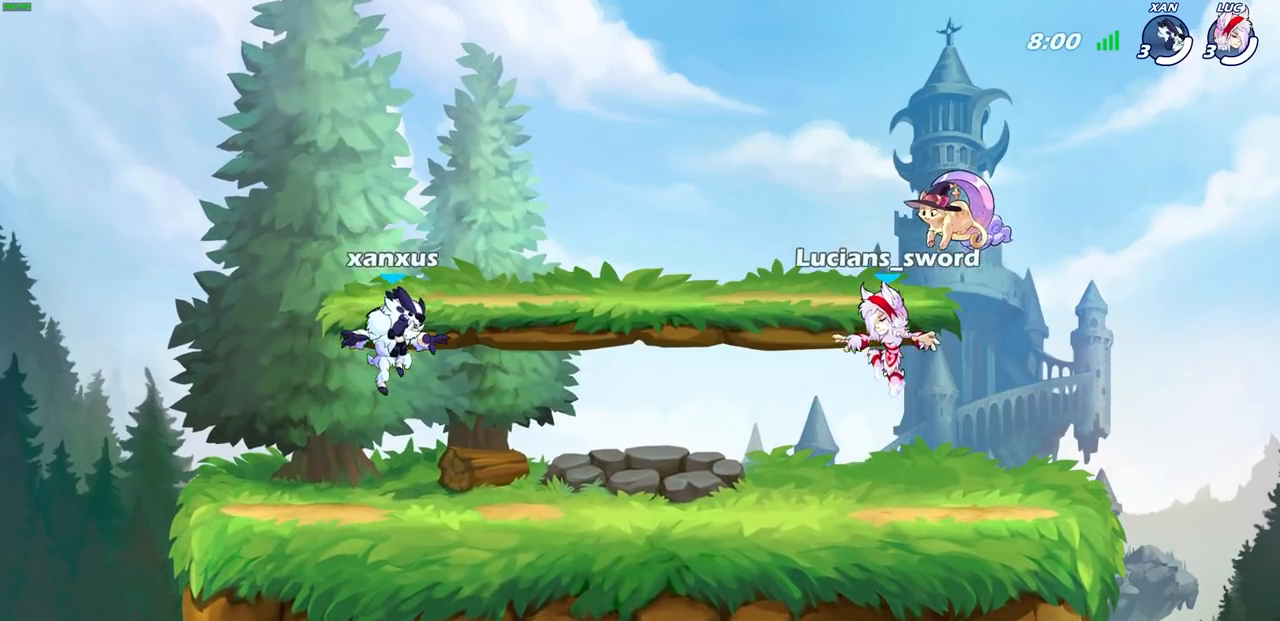
{"buttons": ["SELECT"], "left_stick": "center", "right_stick": "center", "events": []}
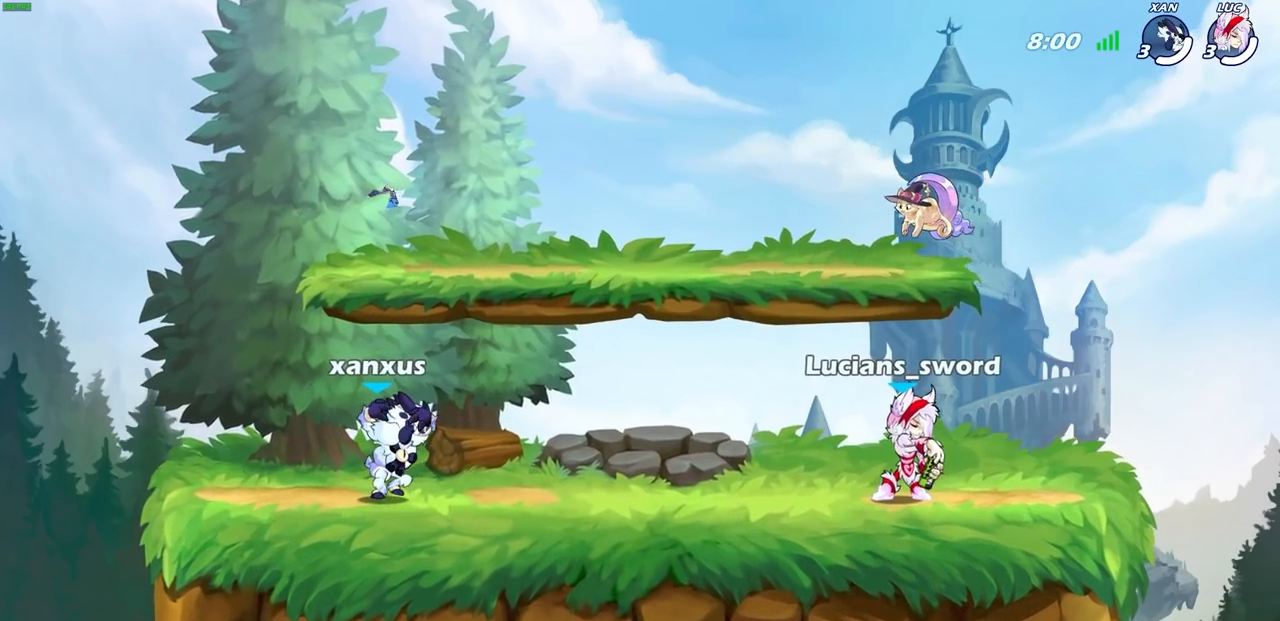
{"buttons": ["SELECT"], "left_stick": "center", "right_stick": "center", "events": []}
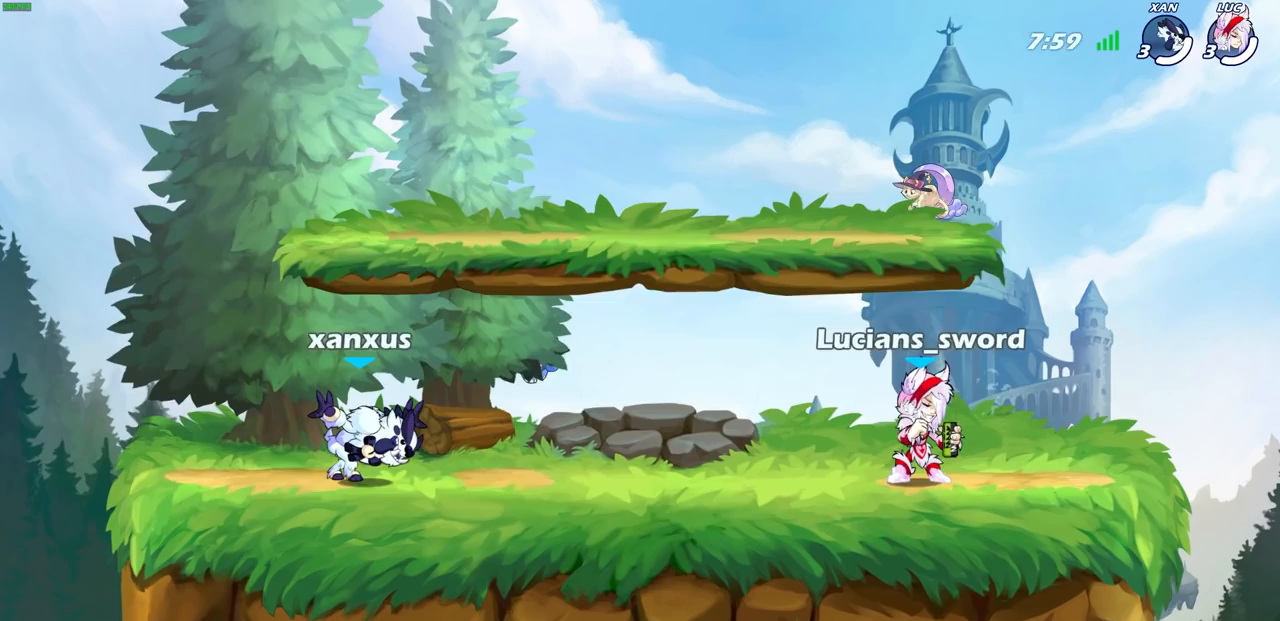
{"buttons": [], "left_stick": "center", "right_stick": "center", "events": [[33, "SELECT", "up"]]}
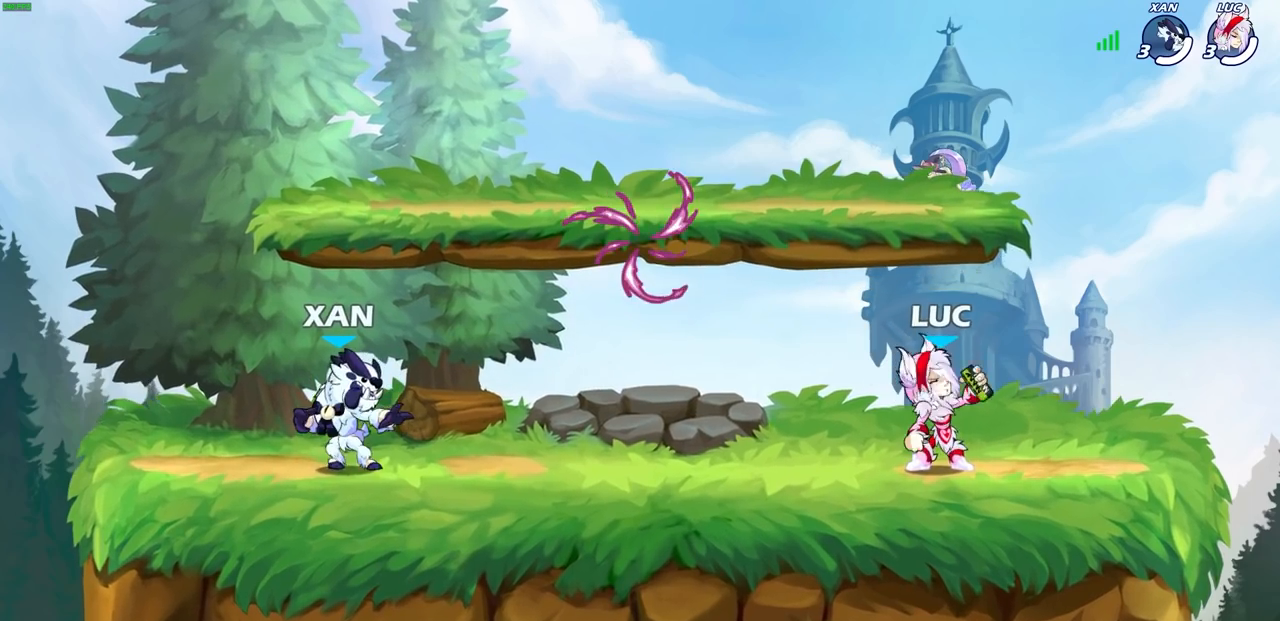
{"buttons": ["CROSS", "R1", "R2"], "left_stick": "left", "right_stick": "center", "events": [[317, "left_stick", "left"], [467, "R2", "down"], [483, "R1", "down"], [500, "CROSS", "down"]]}
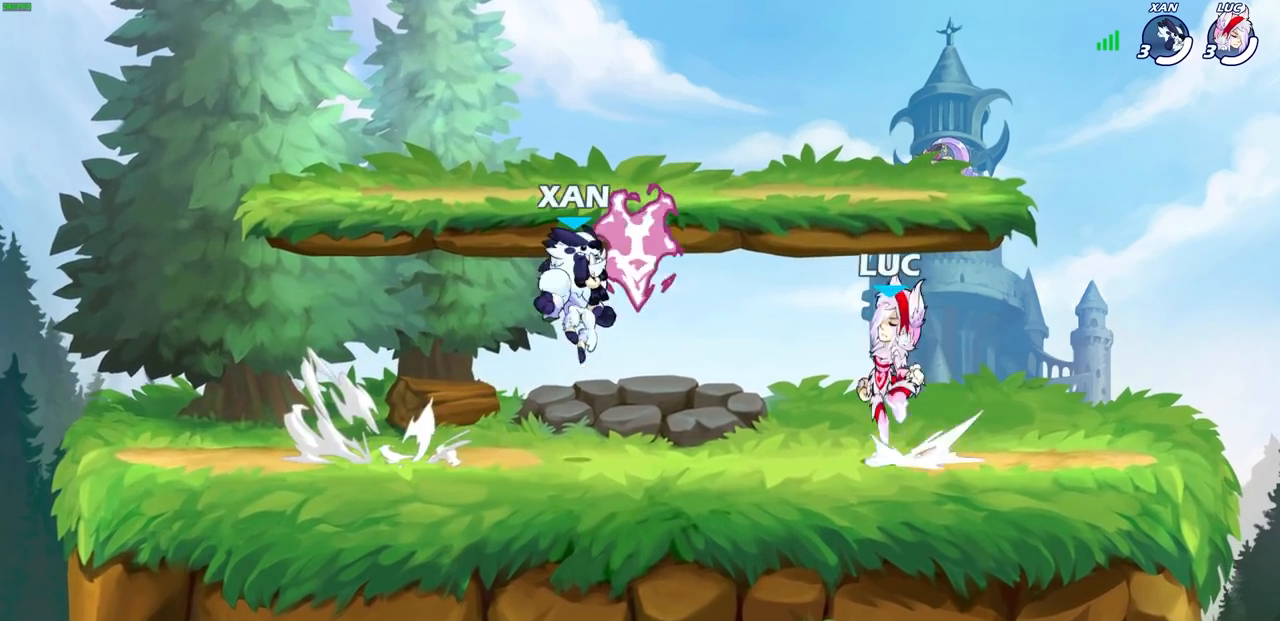
{"buttons": [], "left_stick": "up", "right_stick": "center", "events": [[83, "CROSS", "up"], [83, "R1", "up"], [100, "R2", "up"], [183, "left_stick", "down"], [200, "R1", "down"], [217, "CROSS", "down"], [267, "left_stick", "right"], [333, "CROSS", "up"], [333, "R1", "up"], [383, "CROSS", "down"], [383, "left_stick", "up"], [500, "CROSS", "up"]]}
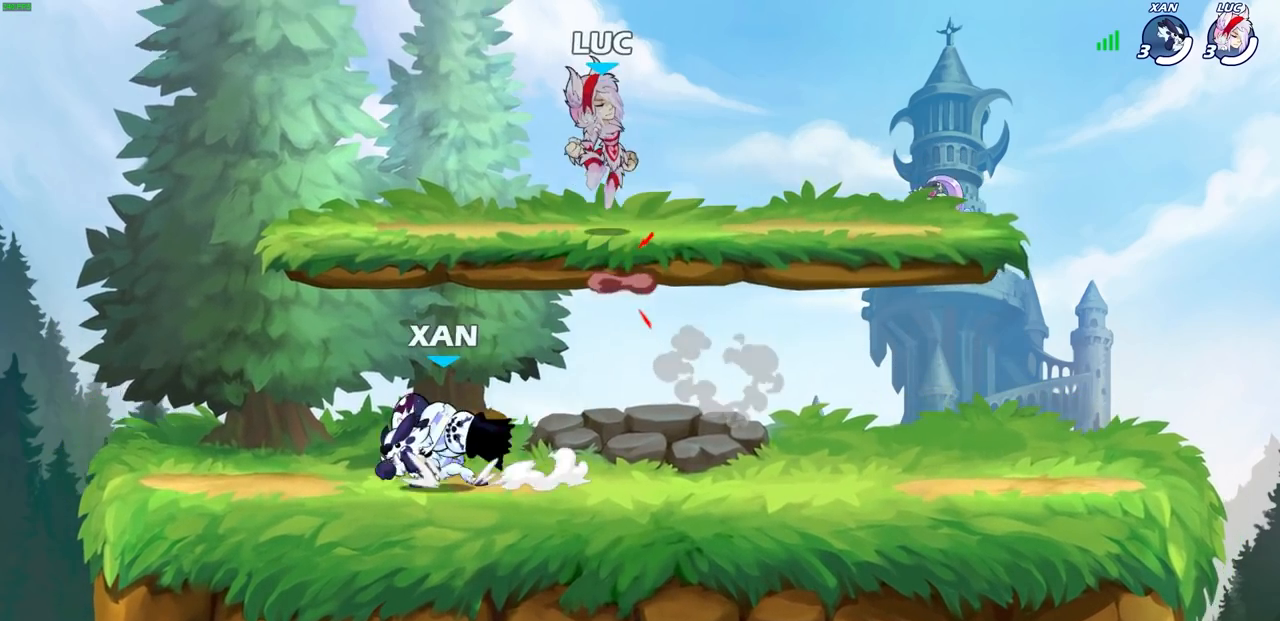
{"buttons": [], "left_stick": "center", "right_stick": "center", "events": [[67, "left_stick", "up-right"], [167, "left_stick", "center"]]}
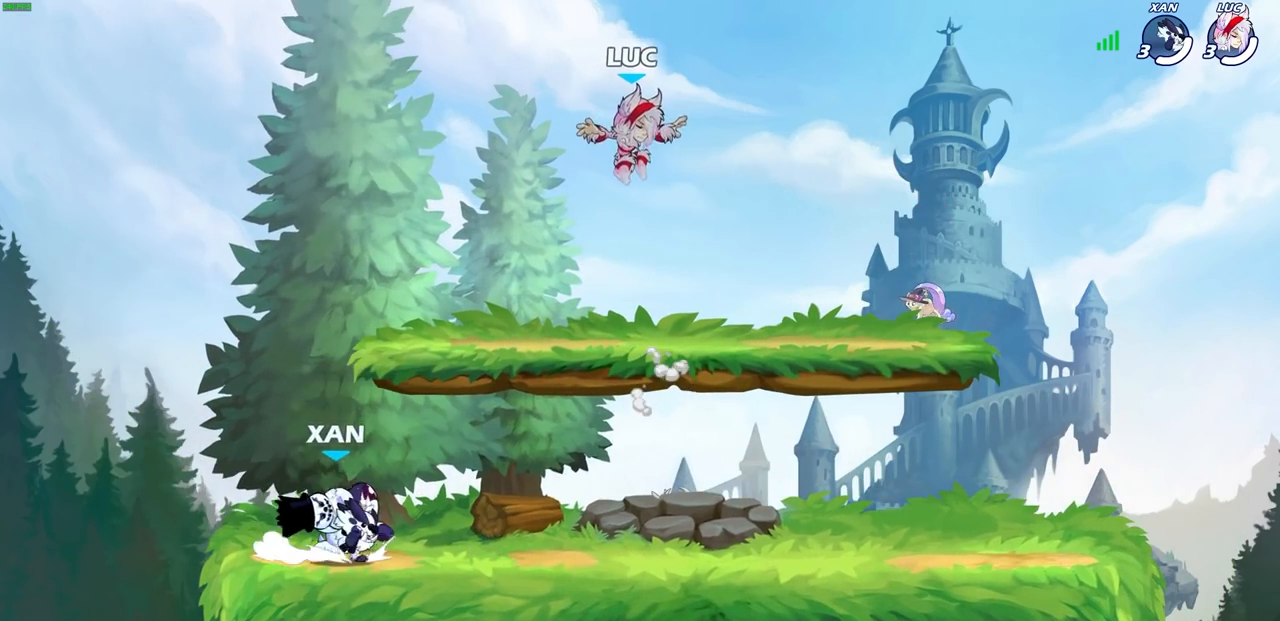
{"buttons": ["R1", "R2"], "left_stick": "right", "right_stick": "center", "events": [[217, "left_stick", "right"], [450, "R2", "down"], [467, "R1", "down"]]}
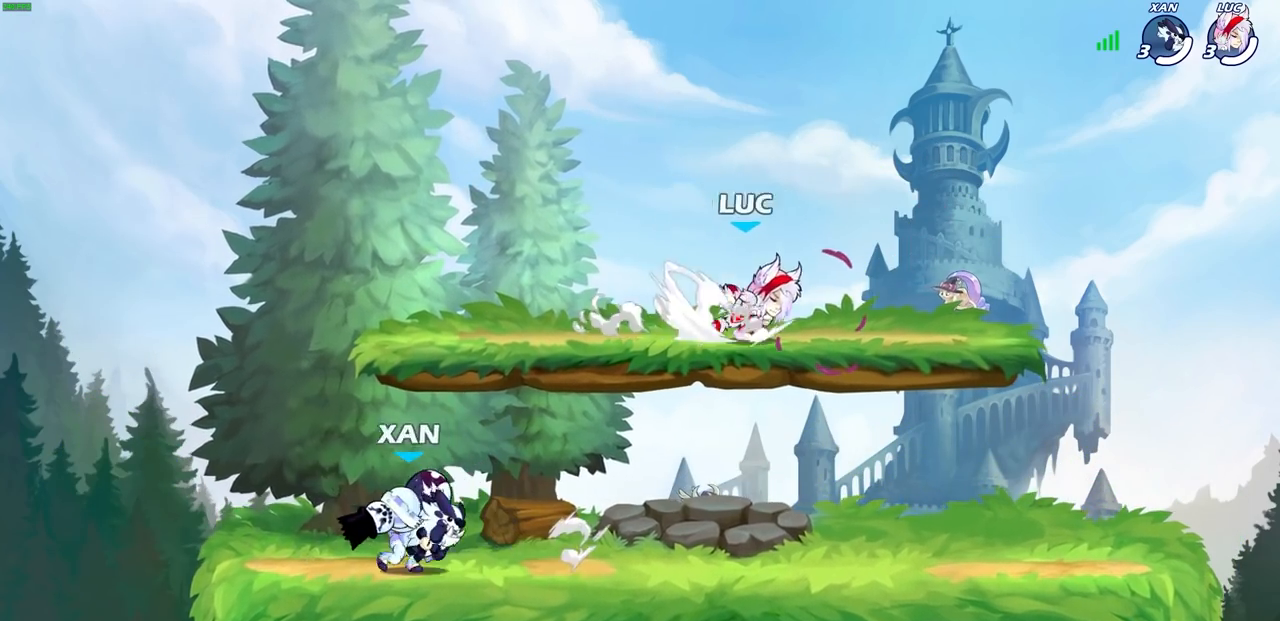
{"buttons": [], "left_stick": "right", "right_stick": "center", "events": [[33, "left_stick", "up-left"], [100, "R1", "up"], [117, "R2", "up"], [183, "R1", "down"], [183, "R2", "down"], [300, "R1", "up"], [300, "R2", "up"], [367, "left_stick", "right"]]}
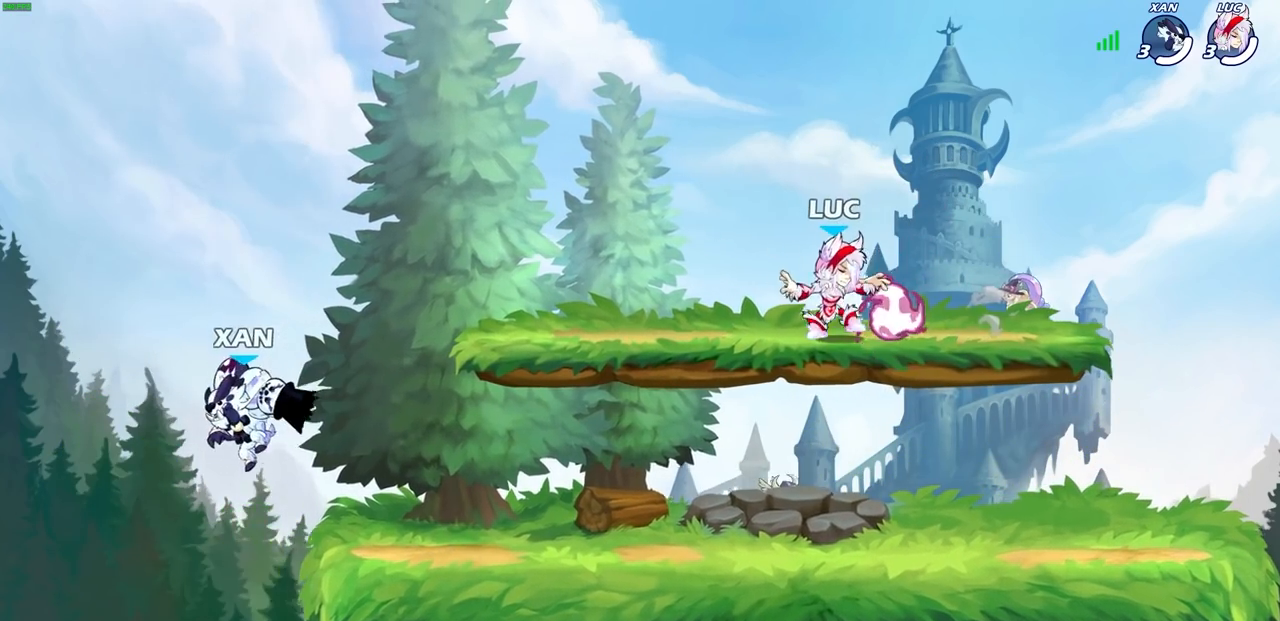
{"buttons": [], "left_stick": "right", "right_stick": "center", "events": [[167, "R1", "down"], [167, "left_stick", "down"], [217, "left_stick", "down-left"], [267, "R1", "up"], [400, "left_stick", "right"]]}
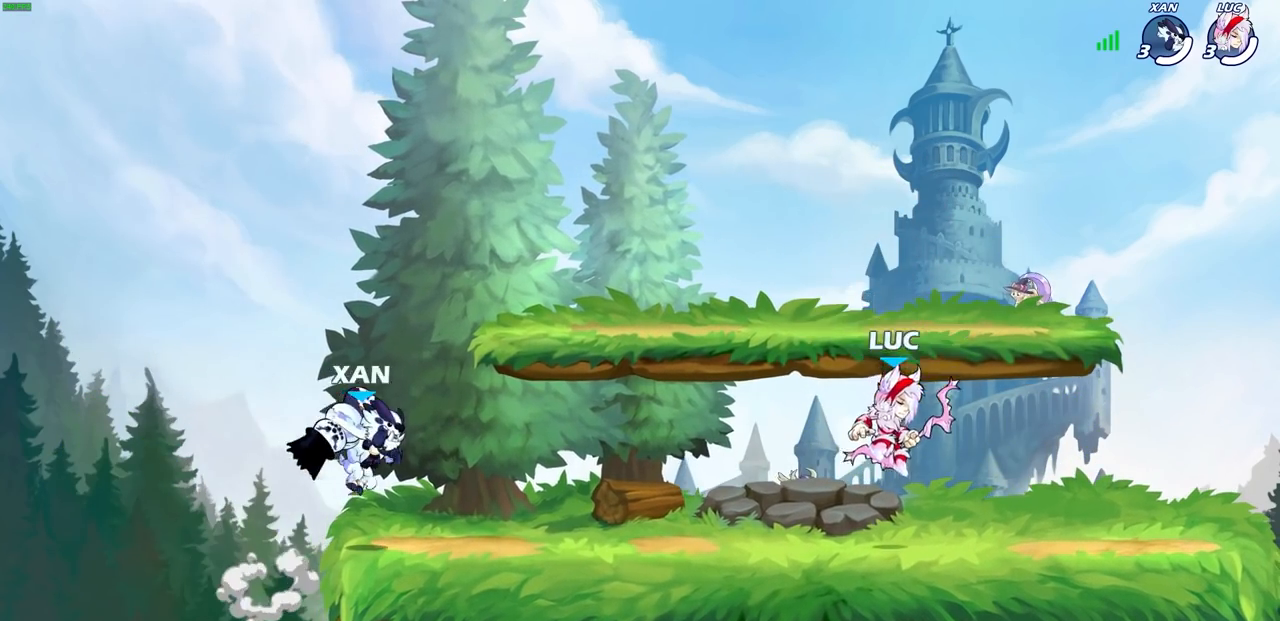
{"buttons": [], "left_stick": "center", "right_stick": "center", "events": [[117, "left_stick", "left"], [333, "SQUARE", "down"], [383, "left_stick", "center"], [417, "SQUARE", "up"]]}
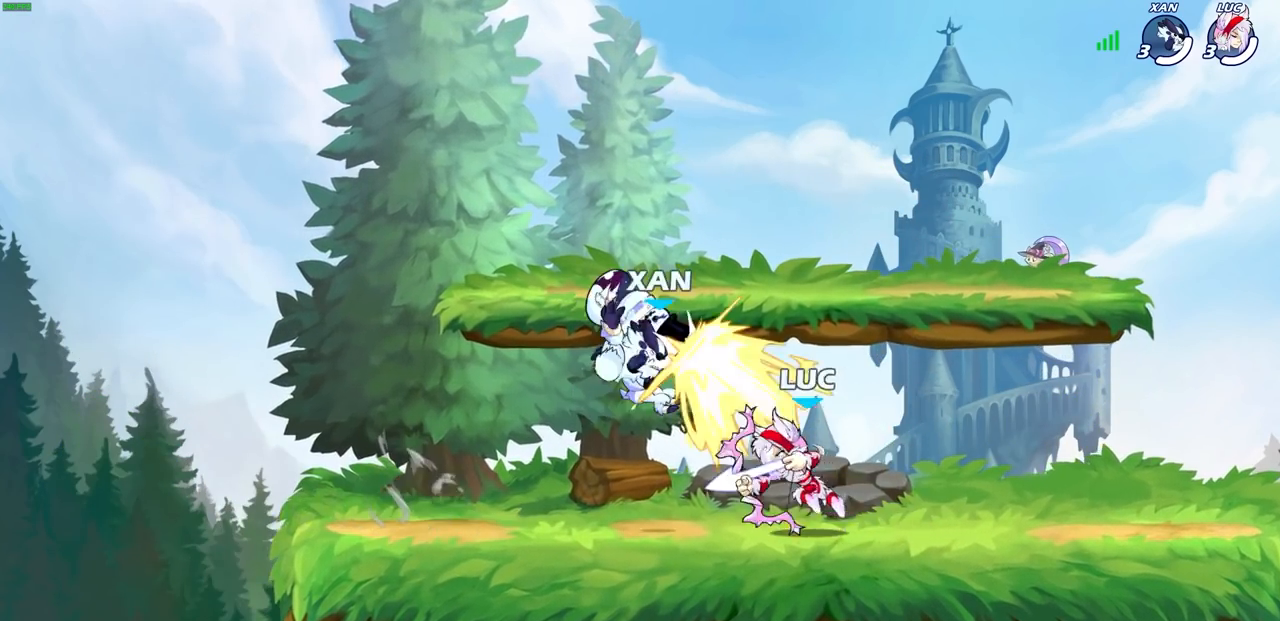
{"buttons": ["CROSS", "R1", "R2"], "left_stick": "up-right", "right_stick": "center", "events": [[333, "left_stick", "up-right"], [367, "CROSS", "down"], [467, "R1", "down"], [467, "R2", "down"]]}
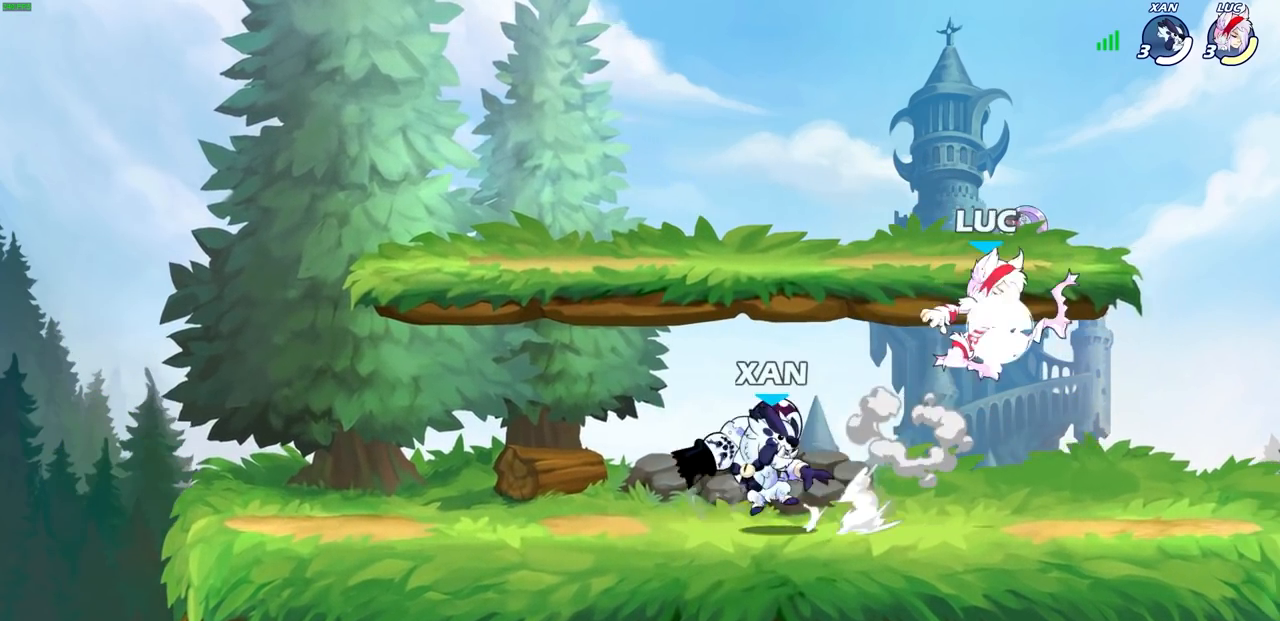
{"buttons": [], "left_stick": "down-left", "right_stick": "center", "events": [[67, "CROSS", "up"], [133, "R1", "up"], [133, "R2", "up"], [133, "left_stick", "up-left"], [183, "left_stick", "left"], [300, "left_stick", "up-right"], [417, "left_stick", "down-right"], [467, "left_stick", "down-left"]]}
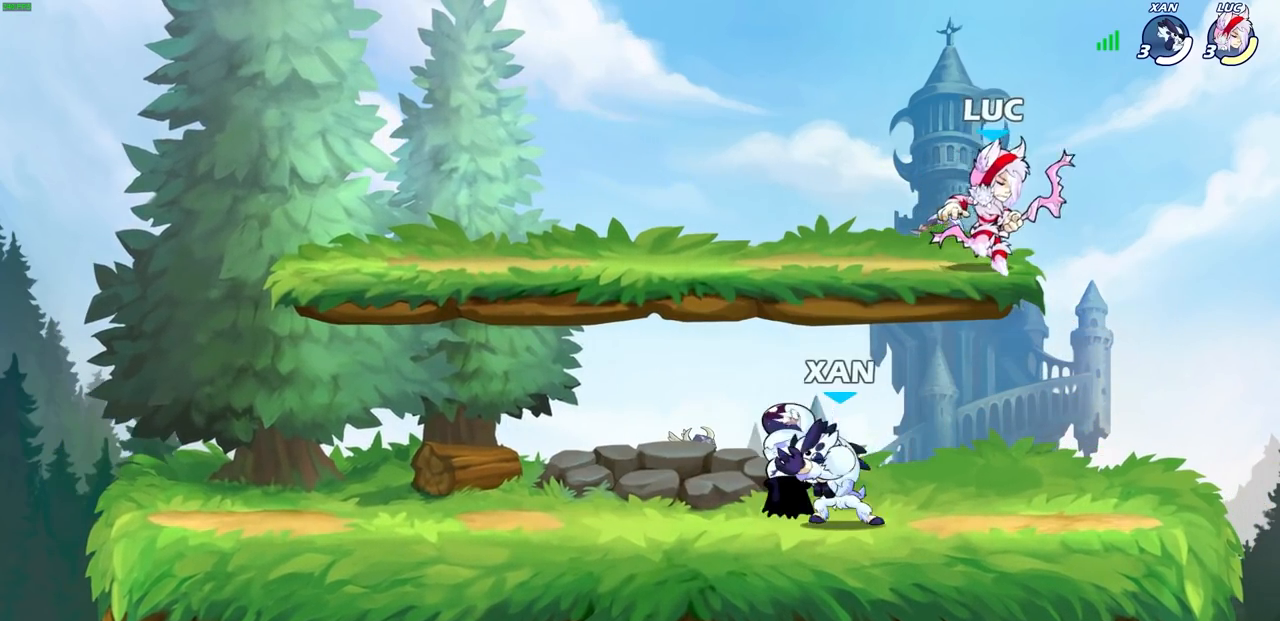
{"buttons": [], "left_stick": "left", "right_stick": "center", "events": [[50, "left_stick", "left"], [67, "SQUARE", "down"], [150, "SQUARE", "up"]]}
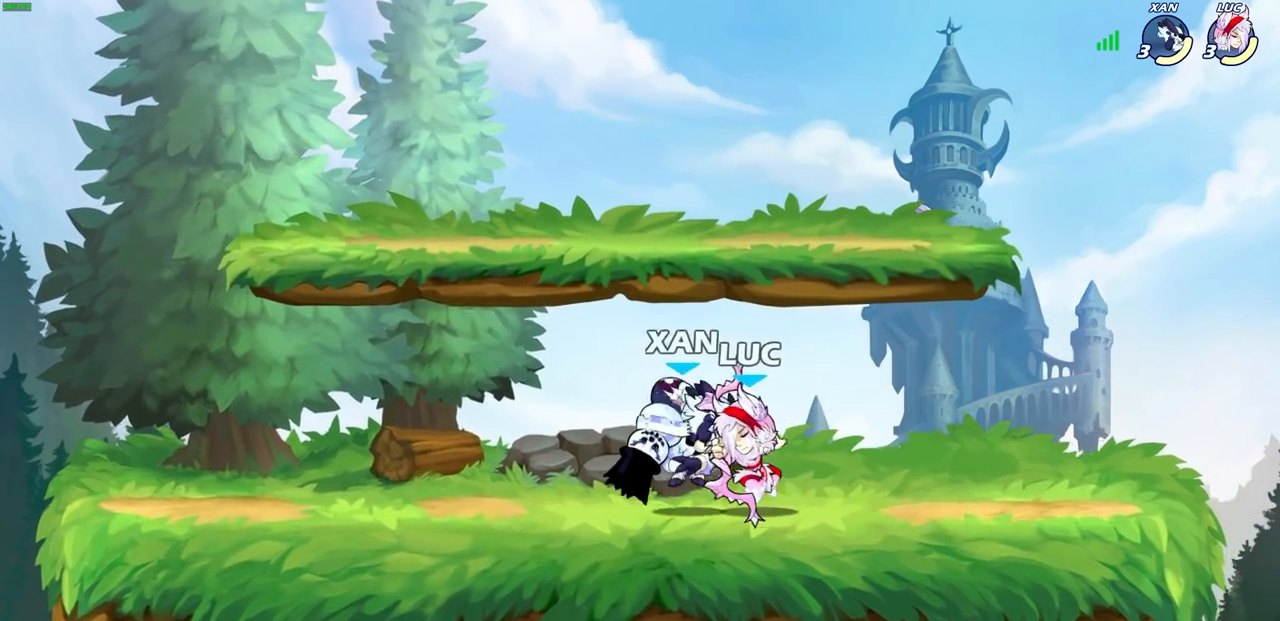
{"buttons": ["CROSS", "SQUARE"], "left_stick": "center", "right_stick": "center", "events": [[50, "left_stick", "center"], [100, "SQUARE", "down"], [183, "SQUARE", "up"], [467, "CROSS", "down"], [500, "SQUARE", "down"]]}
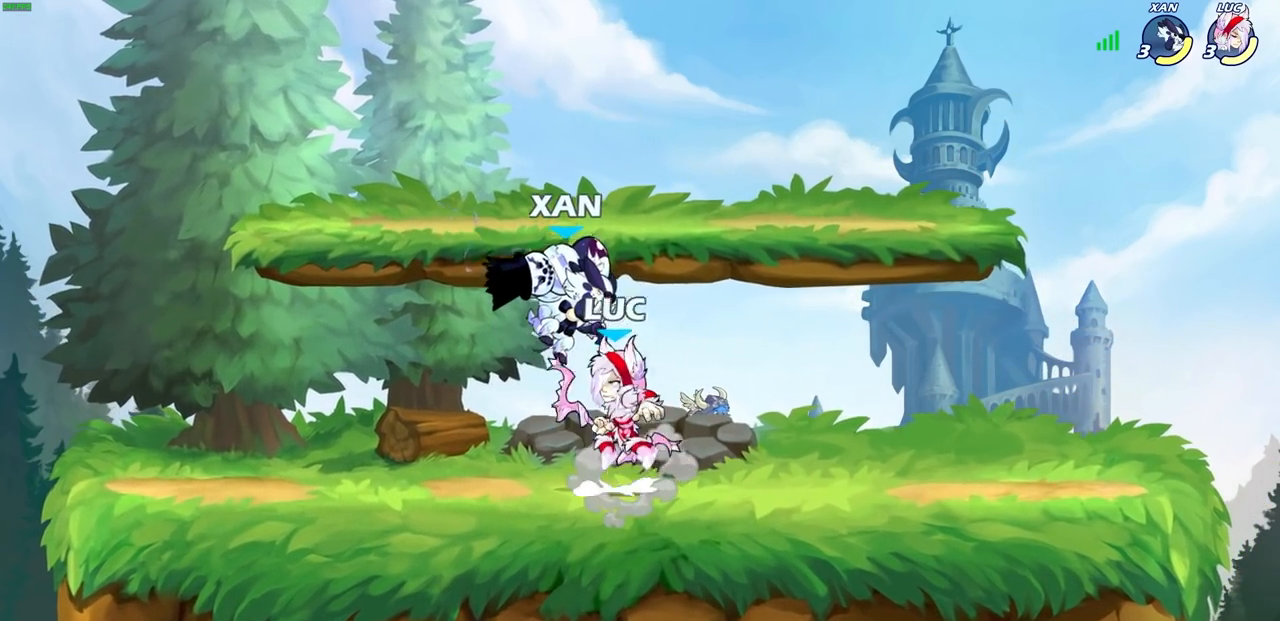
{"buttons": [], "left_stick": "center", "right_stick": "center", "events": [[50, "CROSS", "up"], [67, "SQUARE", "up"]]}